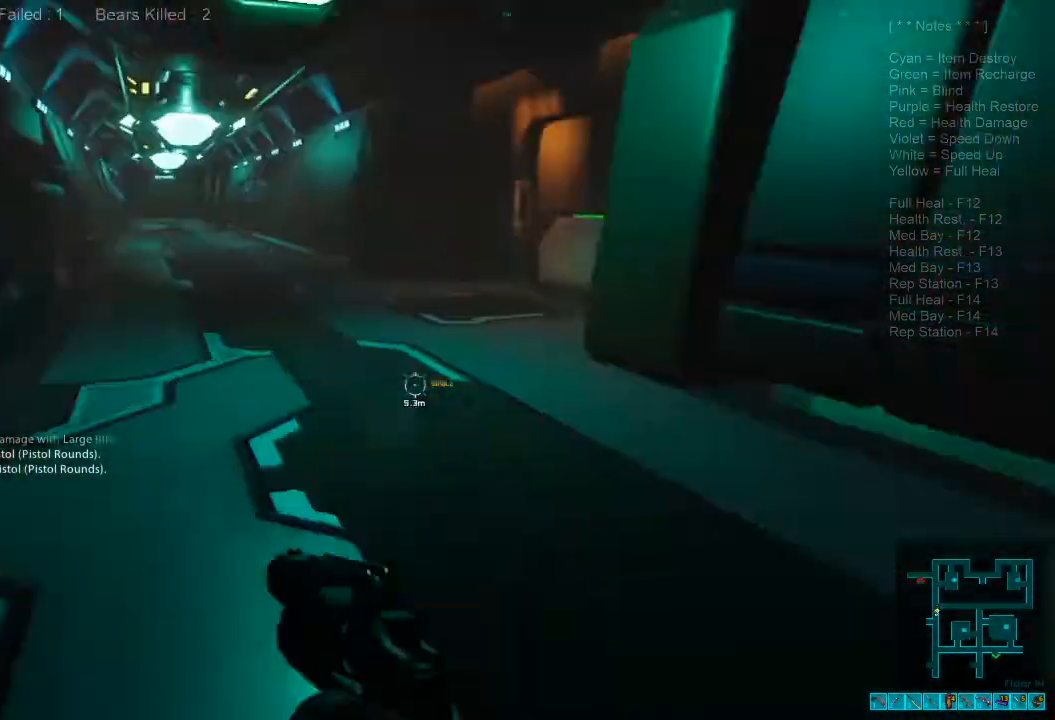
Gameplay with keyboard and mouse; each line is a JSON object with the keys and mouse buttons held at the frame after it. "events" lists presses ("down") and releases ("up") of "1", "2", "3", "4", "a", "alt", "c", "caps_lock", "ctrl", "d", "e", "f", "q", "r", "s", "shift", "space", "super", "tab", "tilde", "v", "w", "x", "z", "mouse_left", "mouse_wheel", "mouse_right", "mouse_mb4" and "mouse_mb5" between this image and that frame as [ms after this image, input, new state], when the widget could be followed in between. "mouse_left", "mouse_wheel", "mouse_right", "mouse_mb4", "mouse_mb5" = the "left", "wheel", "right", "mb4", "mb5" buttons of the "mouse" list. No other keys are recorded. "wheel" means that the mouse wheel is clicked or scrolled. Mouse movement is not recorded.
{"keys": ["r", "shift", "w"], "mouse": [], "events": [[100, "d", "up"], [500, "r", "down"]]}
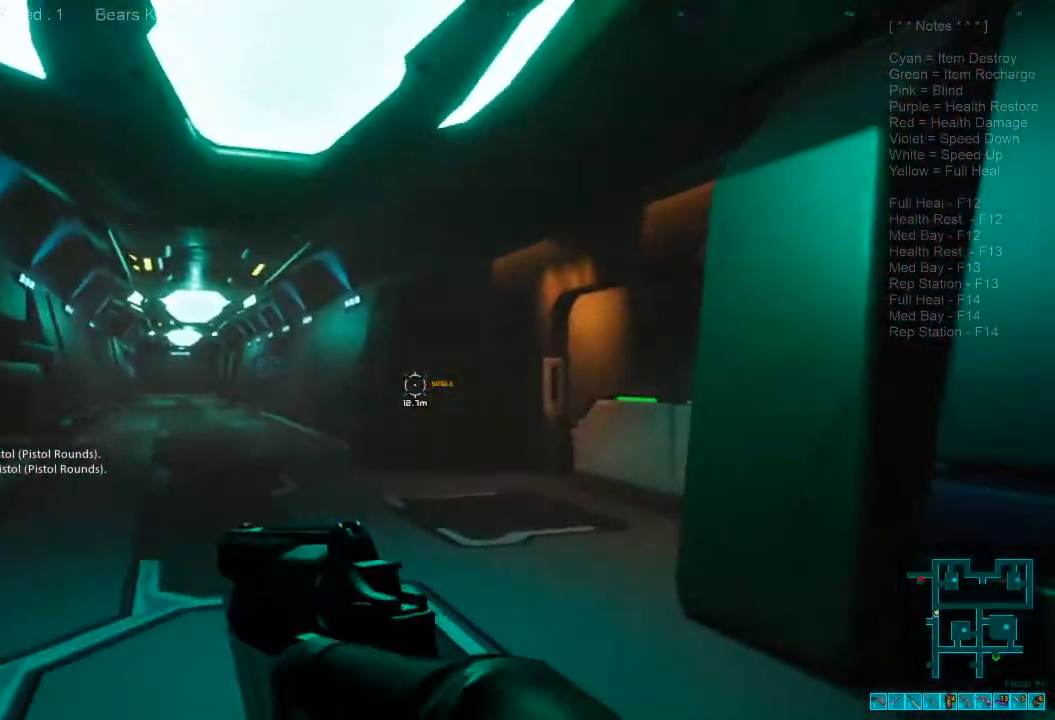
{"keys": ["shift", "w"], "mouse": [], "events": [[167, "r", "up"]]}
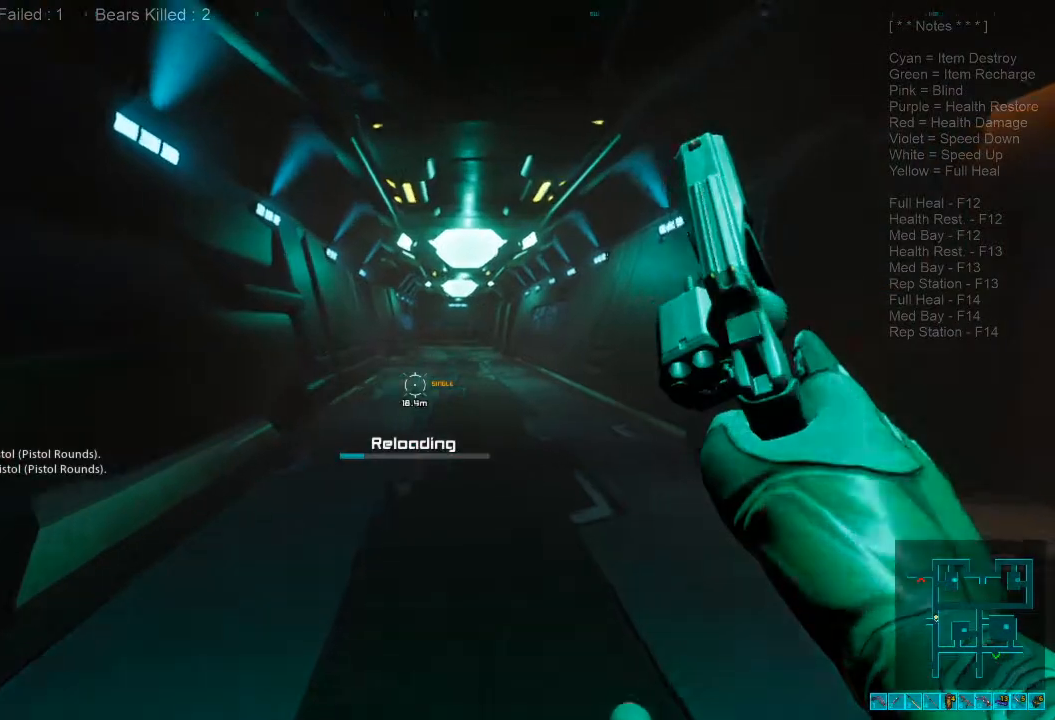
{"keys": ["shift", "w"], "mouse": [], "events": []}
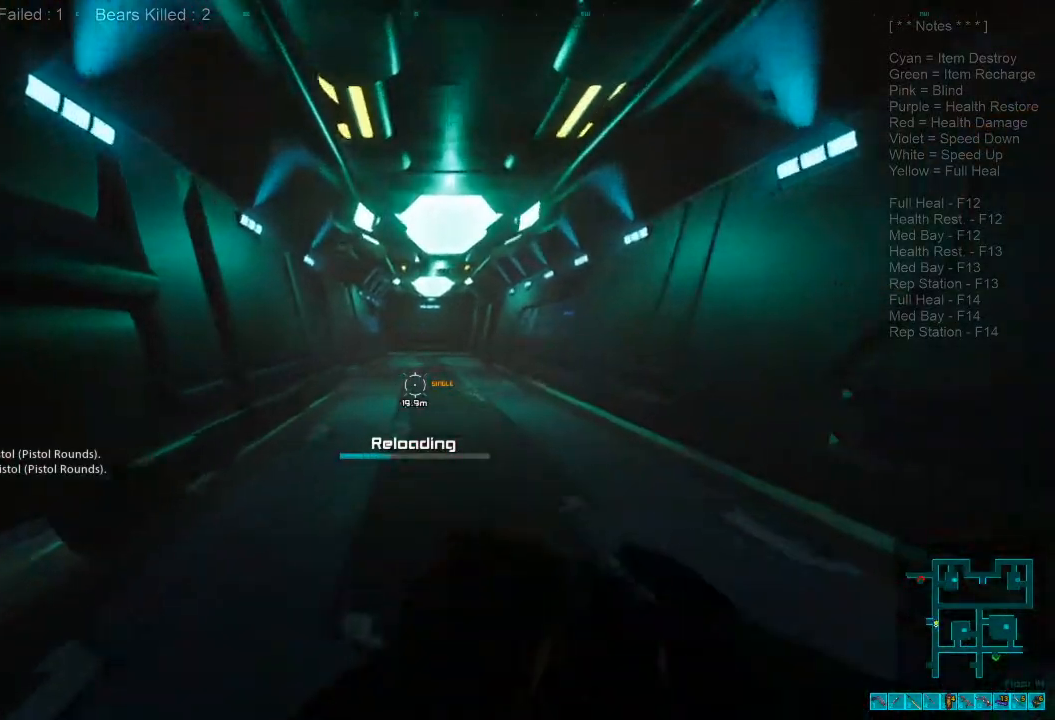
{"keys": ["w"], "mouse": [], "events": [[134, "mouse_wheel", "down"], [167, "shift", "up"], [234, "mouse_wheel", "up"]]}
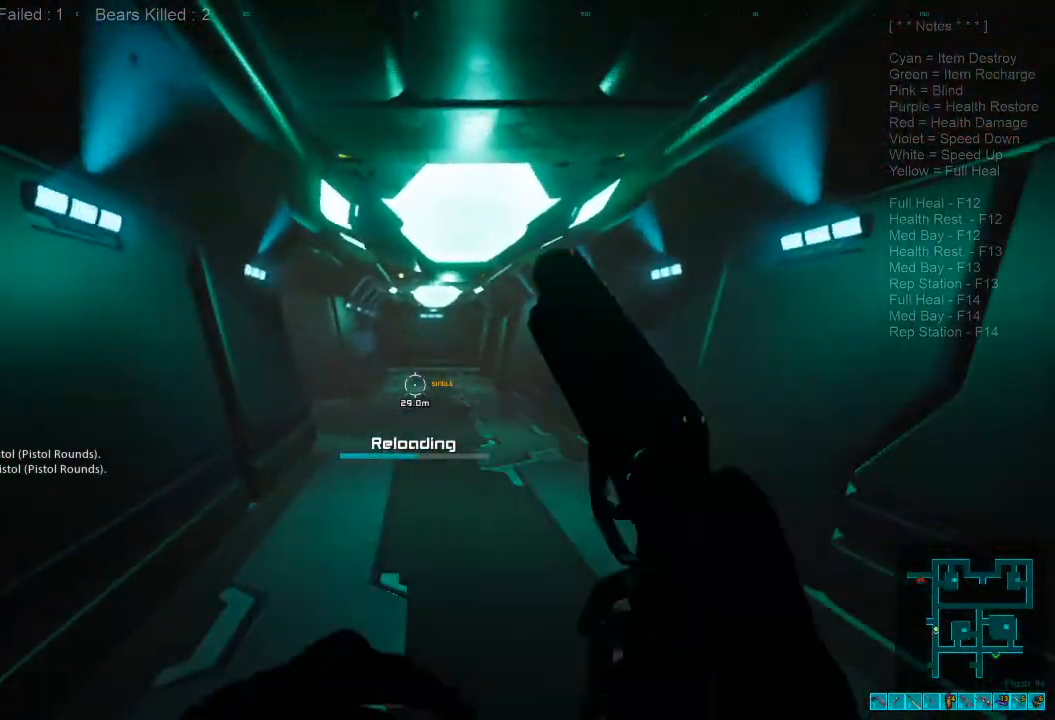
{"keys": ["shift", "w"], "mouse": [], "events": [[300, "shift", "down"]]}
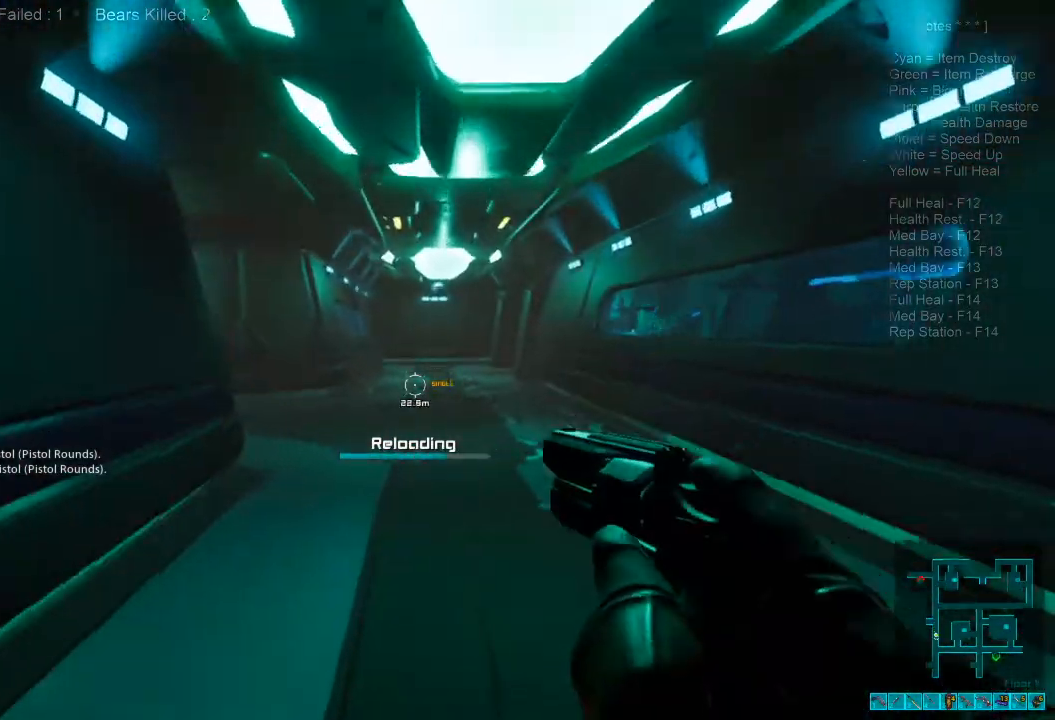
{"keys": ["d"], "mouse": [], "events": [[34, "mouse_wheel", "down"], [100, "shift", "up"], [200, "mouse_wheel", "up"], [500, "d", "down"], [500, "w", "up"]]}
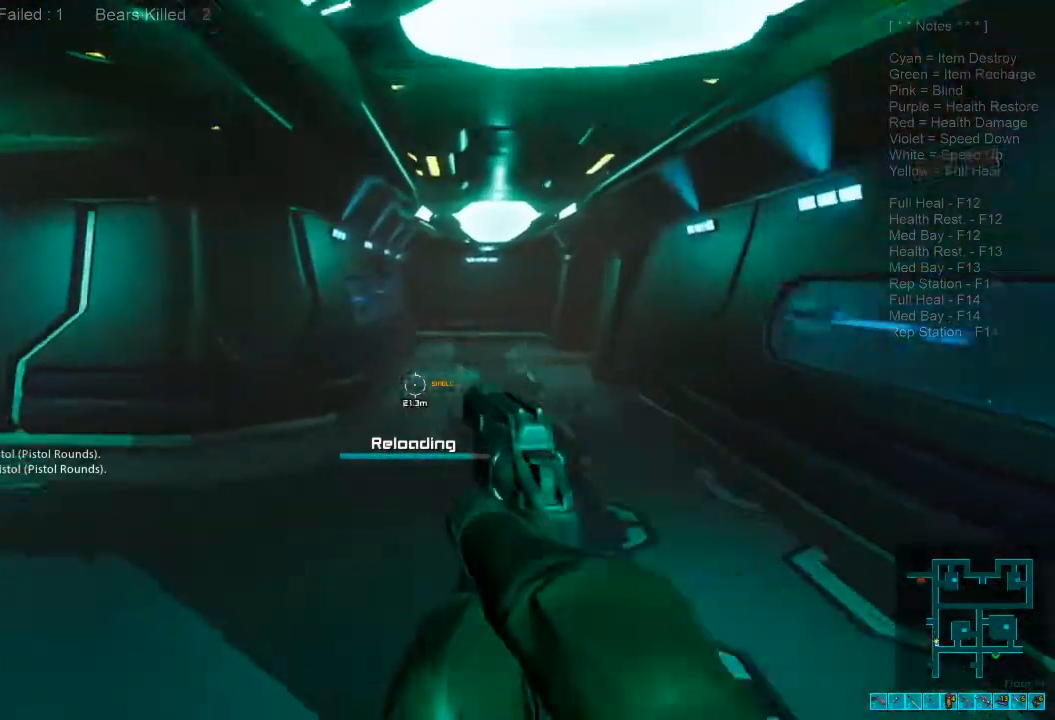
{"keys": ["ctrl", "s"], "mouse": [], "events": [[200, "s", "down"], [334, "ctrl", "down"], [334, "mouse_right", "down"], [367, "d", "up"], [500, "mouse_right", "up"]]}
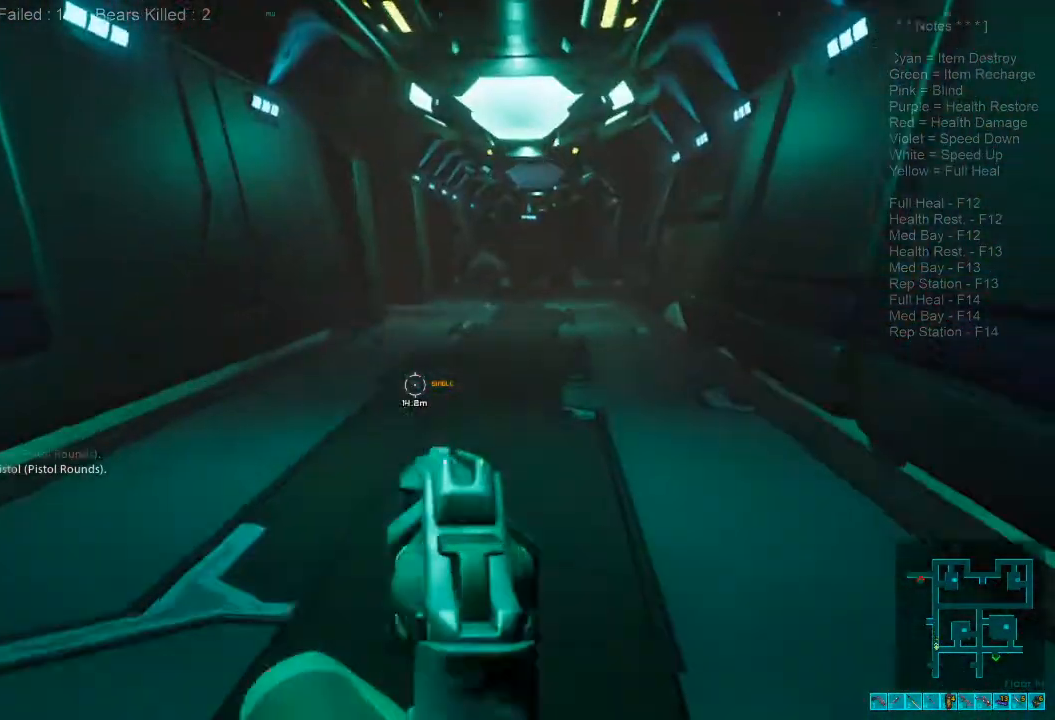
{"keys": ["s"], "mouse": [], "events": [[34, "ctrl", "up"]]}
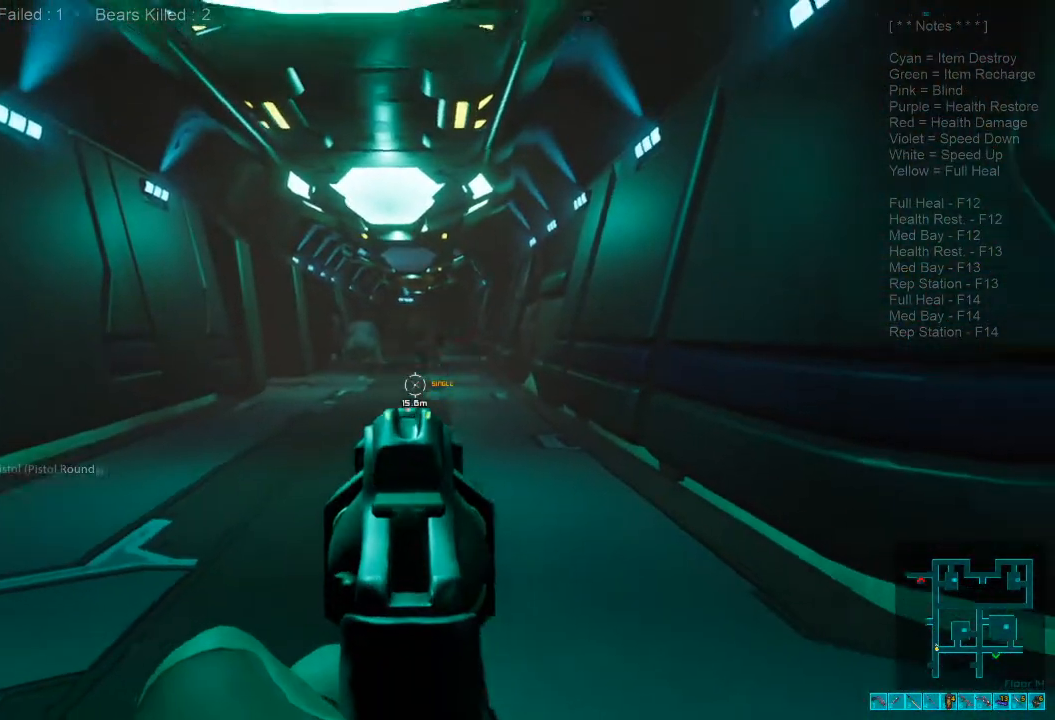
{"keys": ["s"], "mouse": []}
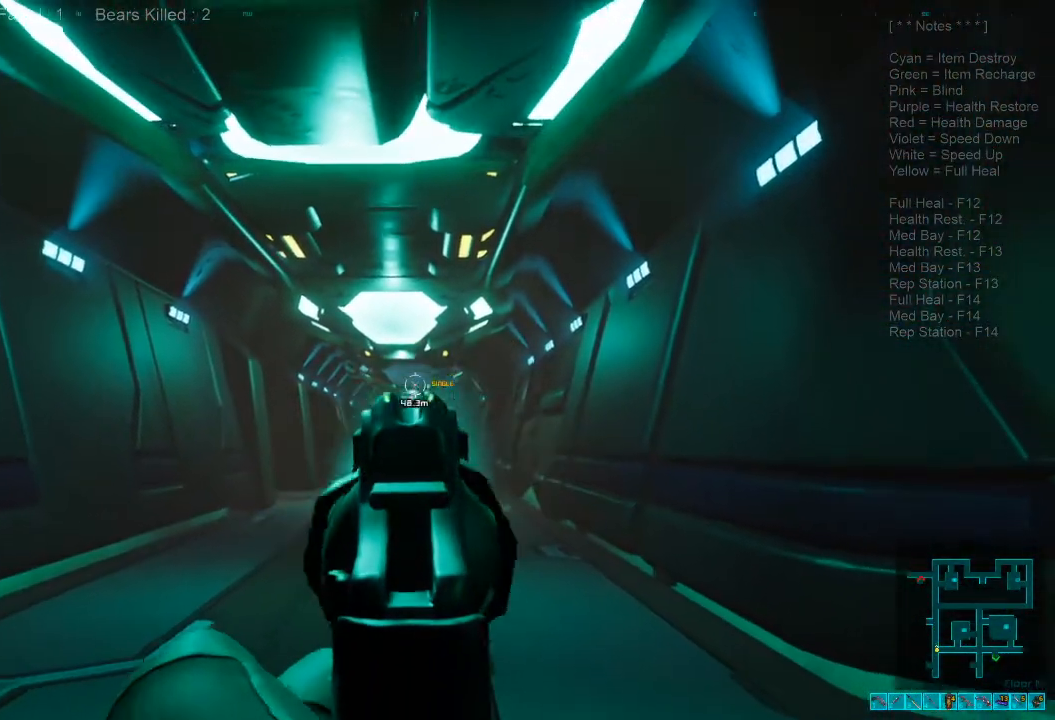
{"keys": ["w"], "mouse": ["left"], "events": [[200, "s", "up"], [300, "s", "down"], [400, "s", "up"], [400, "w", "down"], [434, "mouse_left", "down"]]}
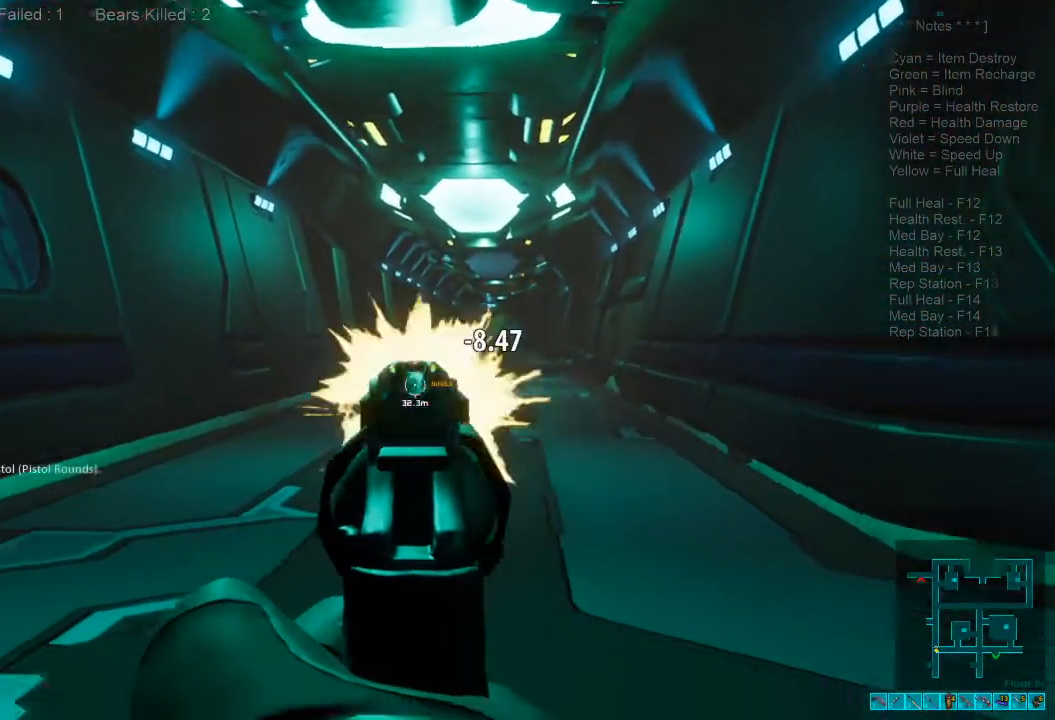
{"keys": ["d", "s"], "mouse": [], "events": [[67, "d", "down"], [67, "mouse_left", "up"], [234, "w", "up"], [267, "w", "down"], [300, "w", "up"], [467, "s", "down"]]}